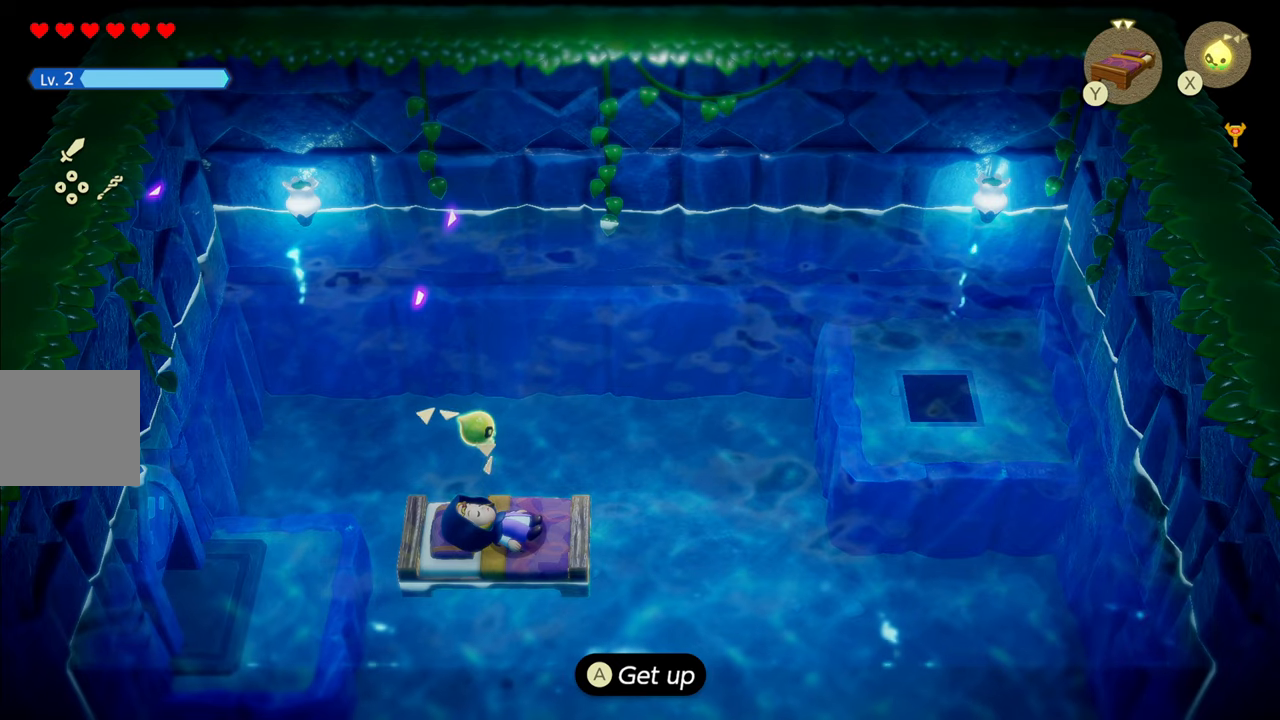
Gameplay with a controller (PlayStation layout); each line is a JSON object with the inputs held at the frame after it. "events" lists button and stick changes between this image and that frame as [ms after this image, input, new state], when the widget could be followed in between. Not read: L3.
{"buttons": [], "left_stick": "left", "right_stick": "center", "events": [[200, "CROSS", "down"], [267, "left_stick", "left"], [350, "CROSS", "up"]]}
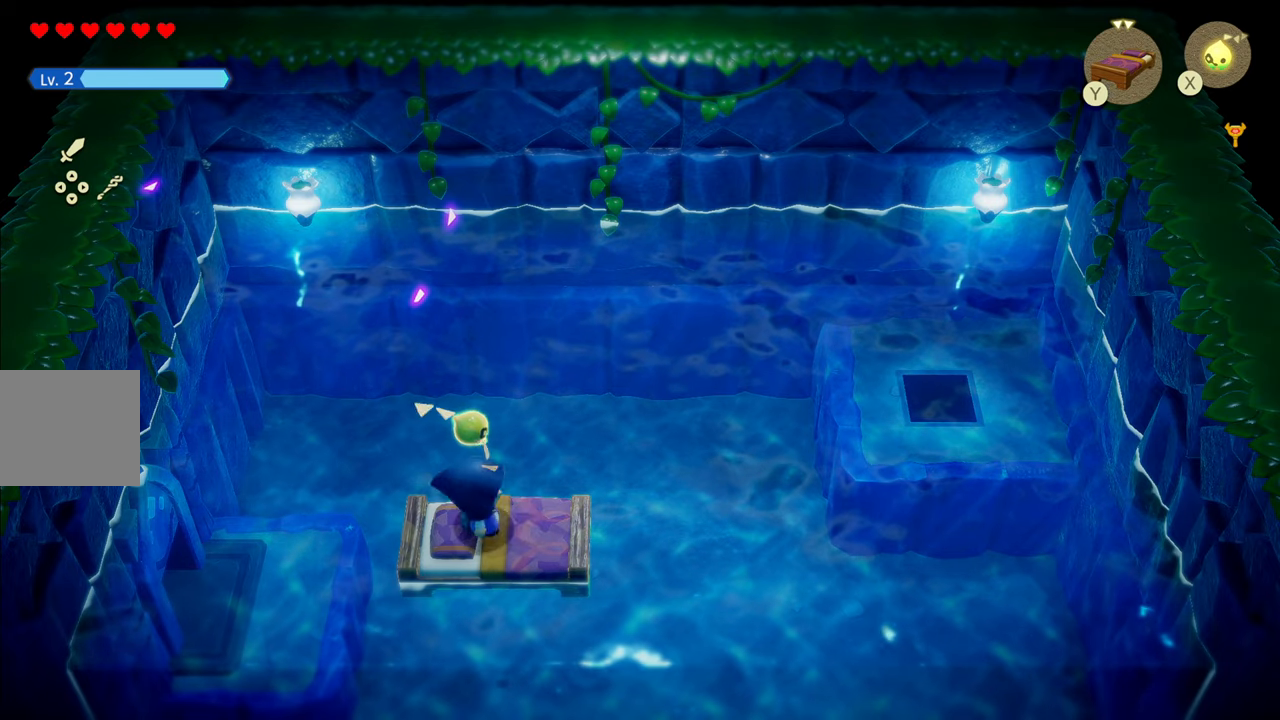
{"buttons": ["R1"], "left_stick": "left", "right_stick": "center", "events": [[117, "R1", "down"]]}
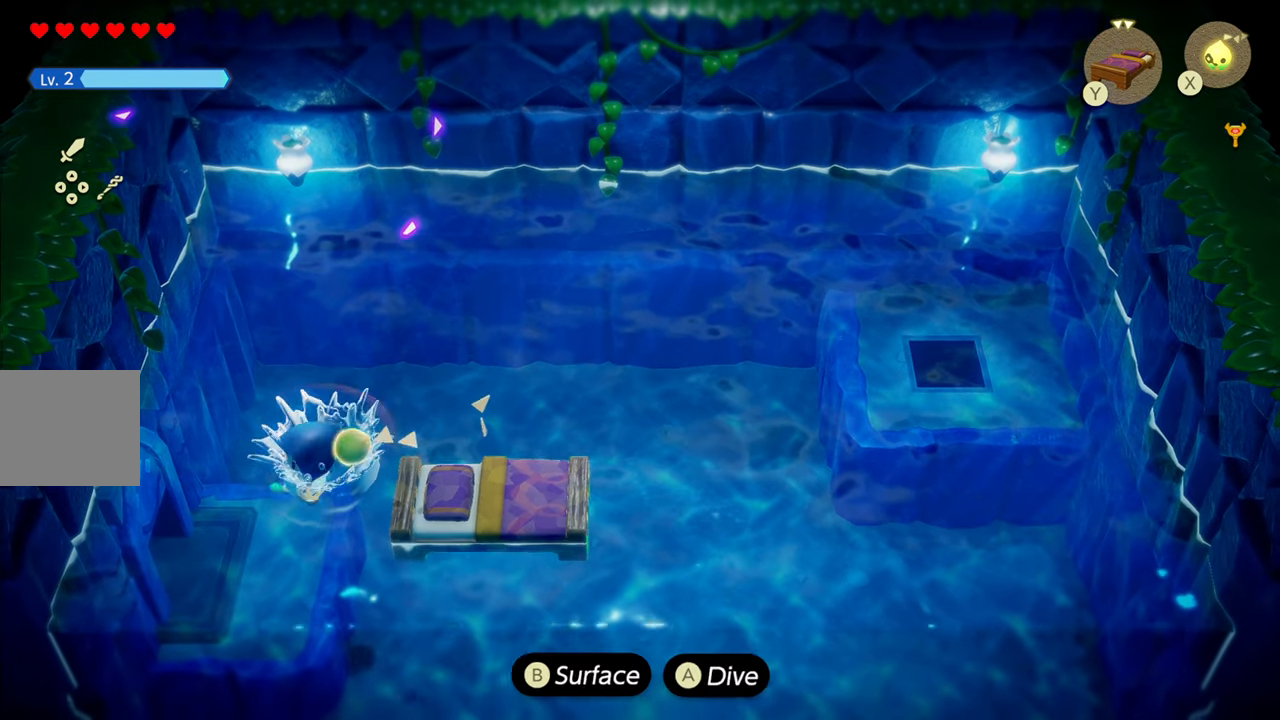
{"buttons": ["CROSS"], "left_stick": "left", "right_stick": "center", "events": [[100, "CROSS", "down"], [134, "R1", "up"]]}
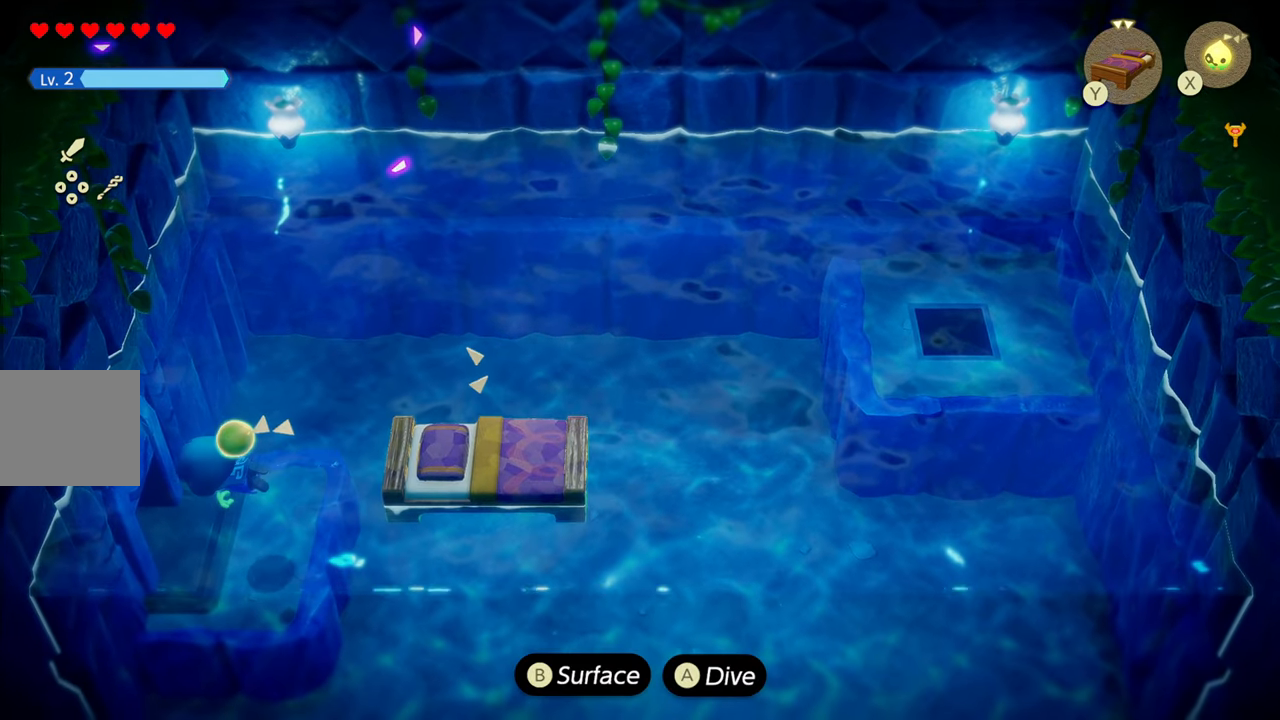
{"buttons": [], "left_stick": "left", "right_stick": "center", "events": [[67, "R1", "down"], [134, "CROSS", "up"], [167, "R1", "up"], [317, "right_stick", "right"], [450, "right_stick", "center"]]}
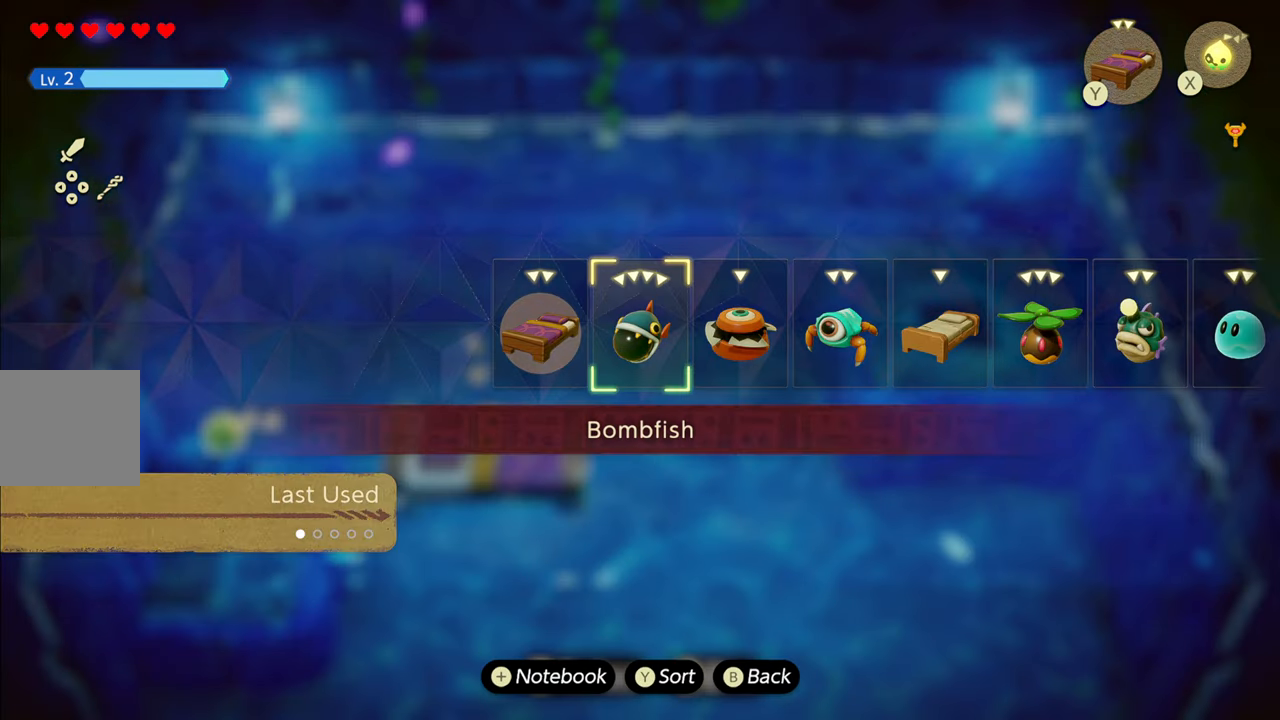
{"buttons": ["CROSS", "R1"], "left_stick": "left", "right_stick": "center", "events": [[234, "CROSS", "down"], [450, "R1", "down"]]}
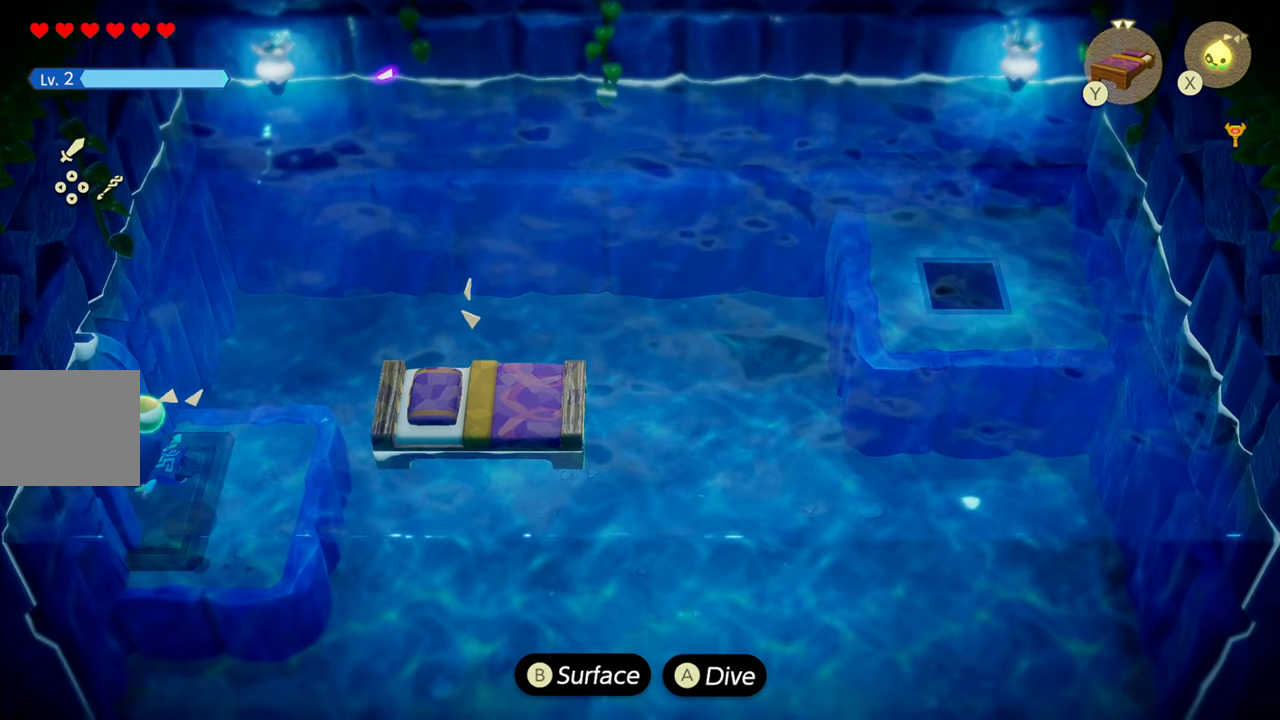
{"buttons": [], "left_stick": "center", "right_stick": "right", "events": [[50, "CROSS", "up"], [150, "left_stick", "center"], [234, "R1", "up"], [434, "right_stick", "right"]]}
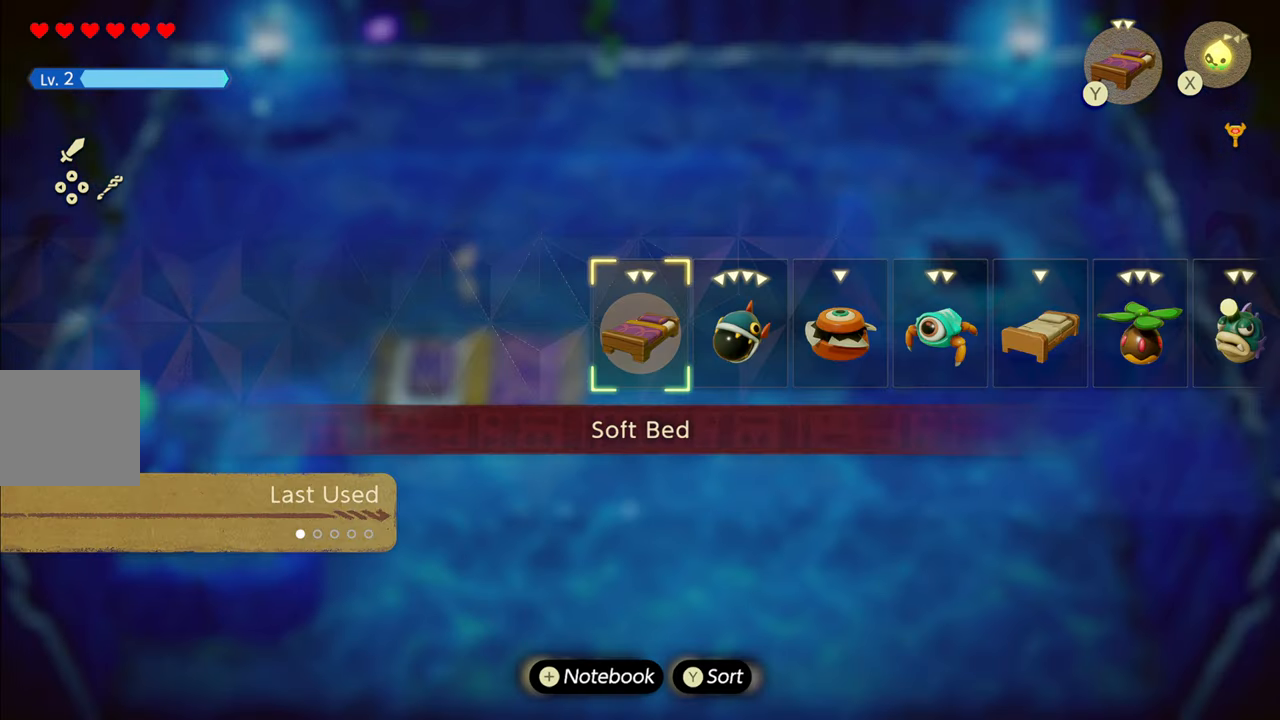
{"buttons": [], "left_stick": "left", "right_stick": "center", "events": [[84, "right_stick", "center"], [467, "left_stick", "left"]]}
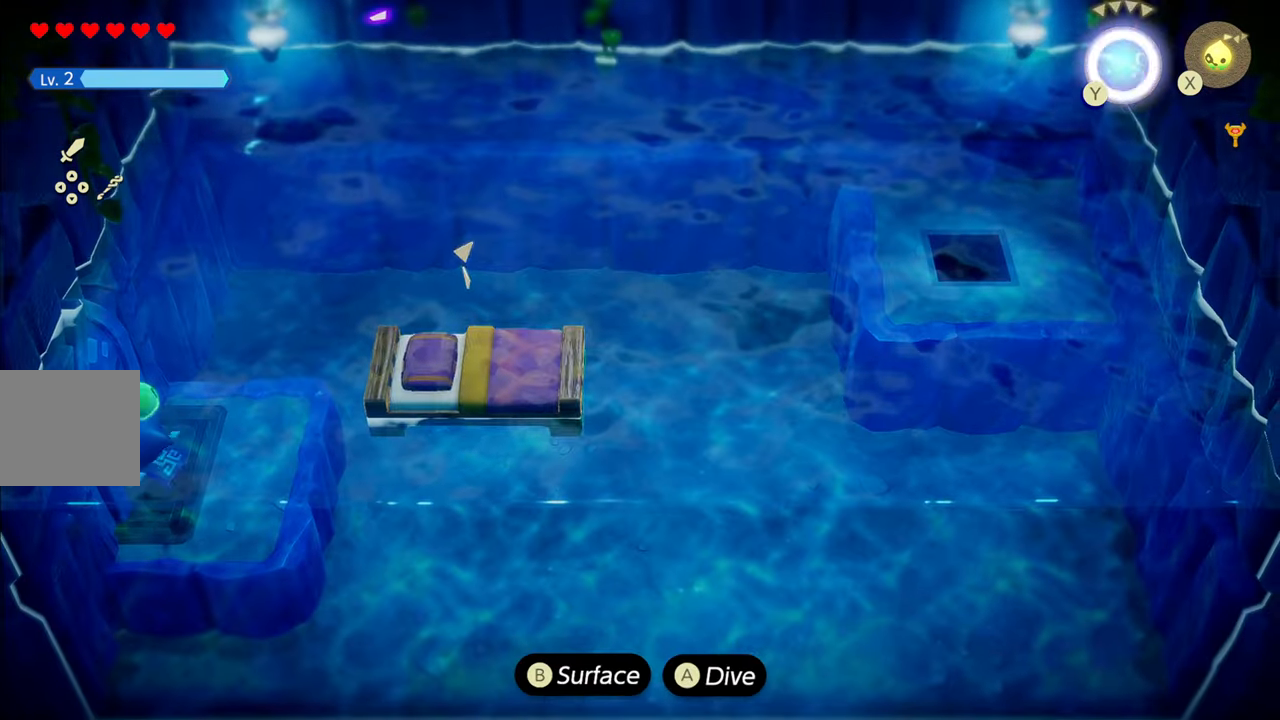
{"buttons": ["CROSS"], "left_stick": "up-left", "right_stick": "center", "events": [[84, "CROSS", "down"], [284, "R1", "down"], [366, "R1", "up"], [383, "left_stick", "up-left"]]}
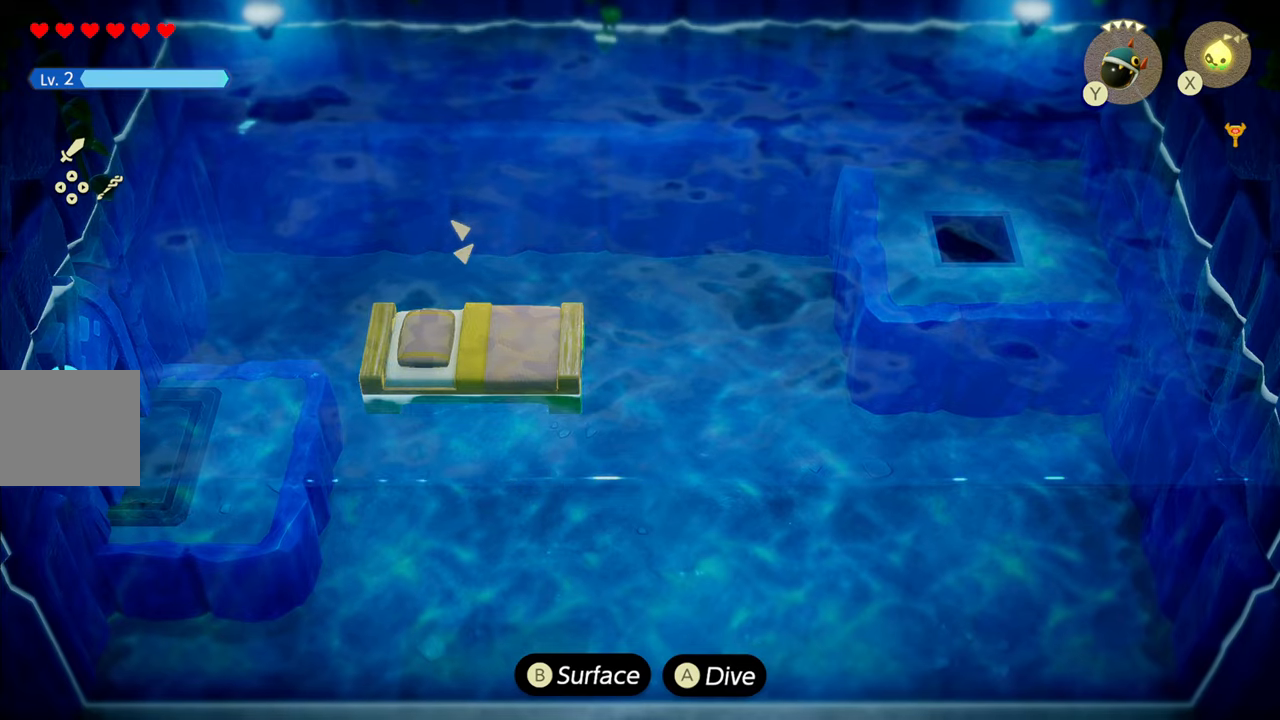
{"buttons": [], "left_stick": "left", "right_stick": "center", "events": [[250, "CROSS", "up"], [450, "left_stick", "left"]]}
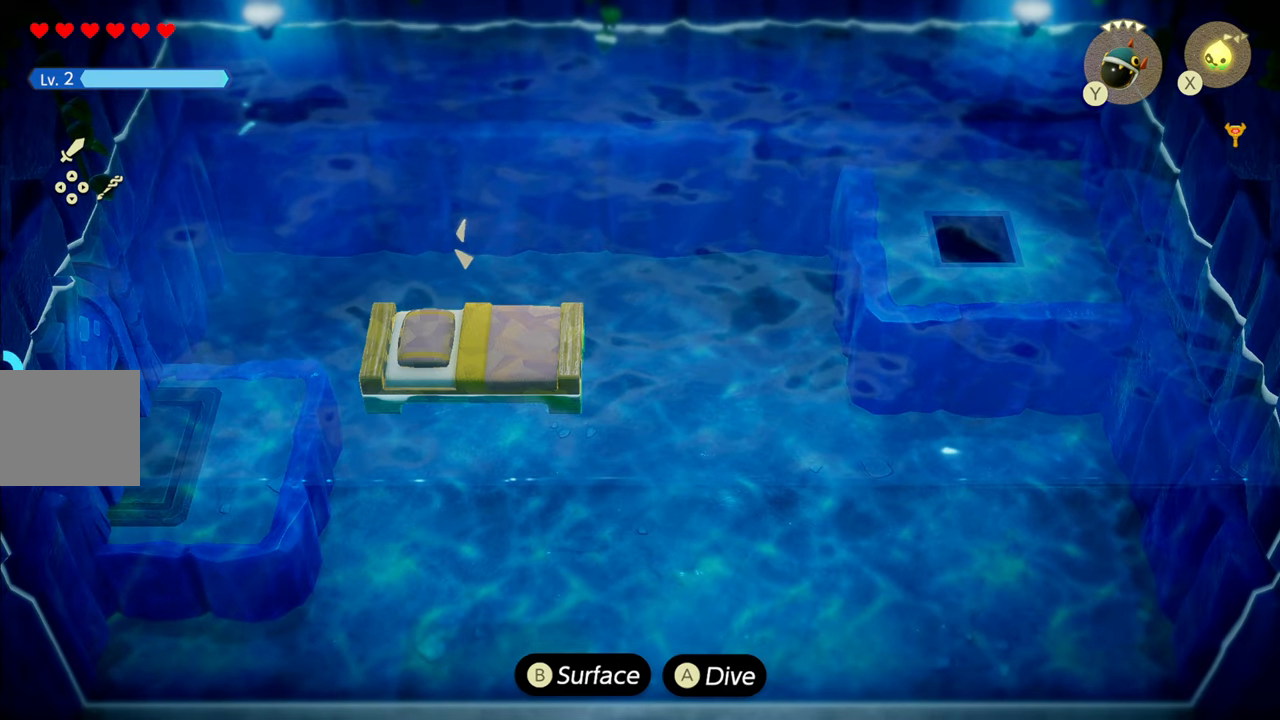
{"buttons": [], "left_stick": "left", "right_stick": "center", "events": []}
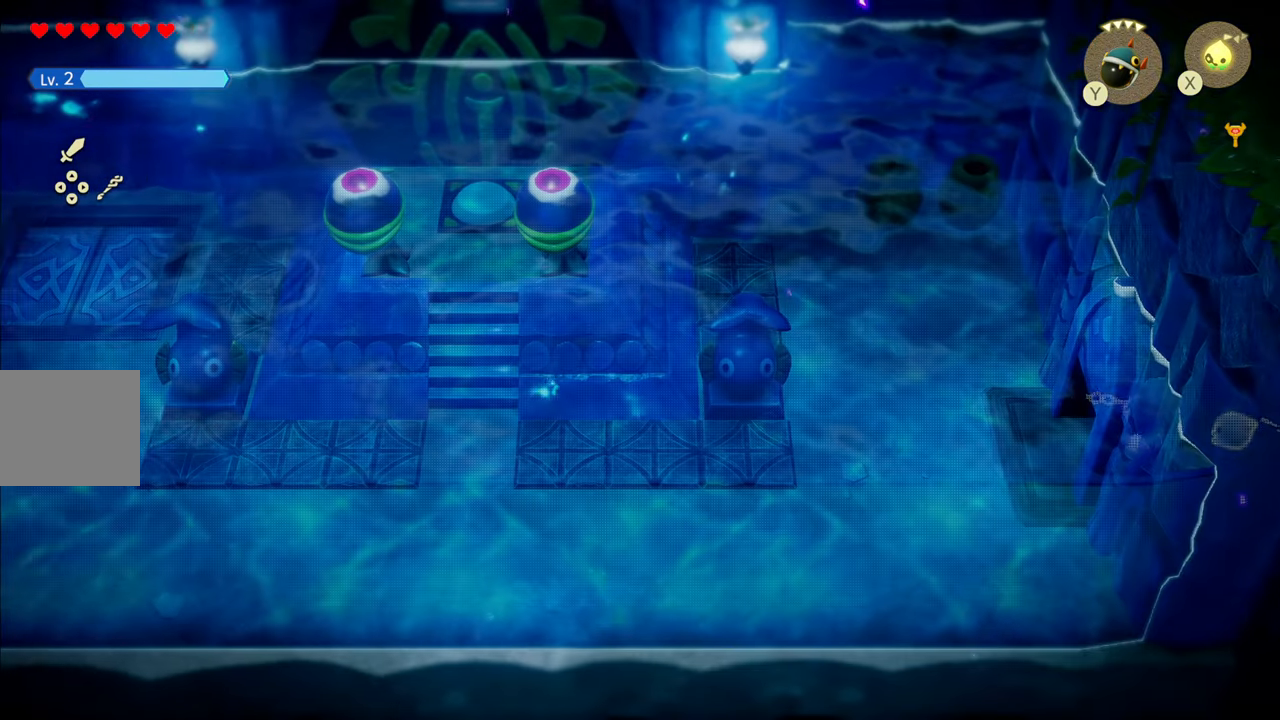
{"buttons": [], "left_stick": "left", "right_stick": "center", "events": []}
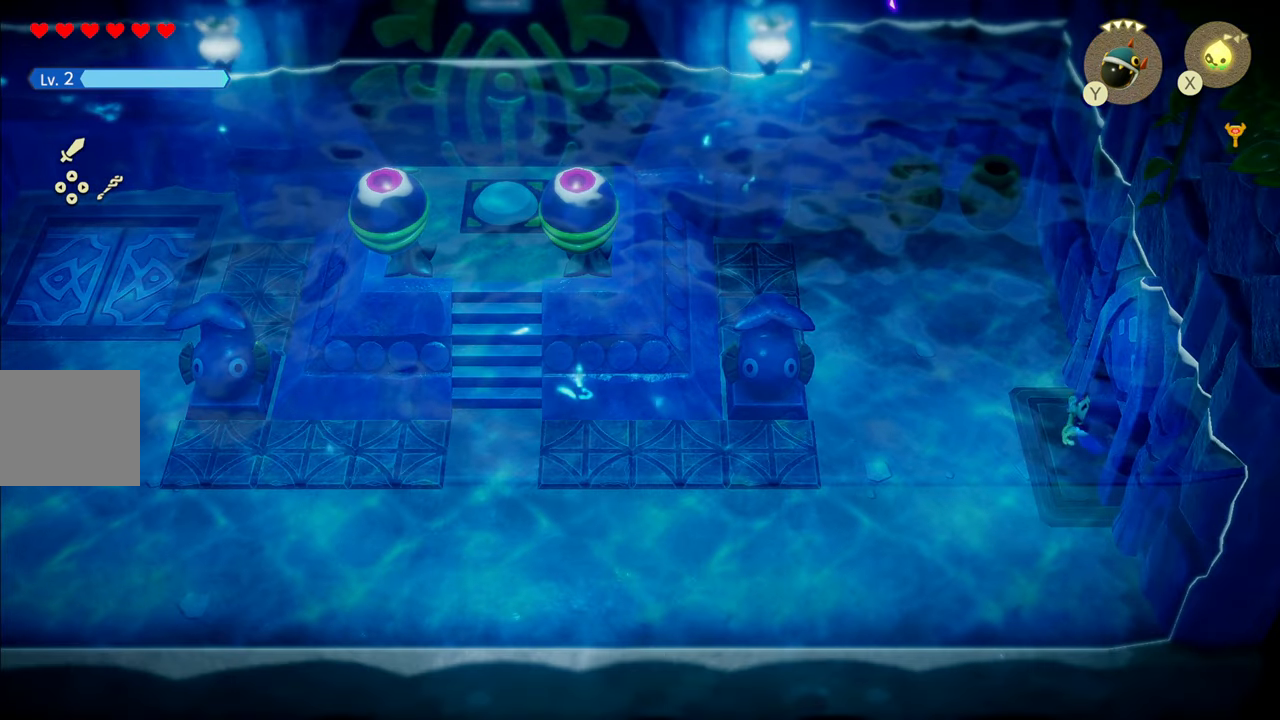
{"buttons": ["R1"], "left_stick": "left", "right_stick": "center", "events": [[266, "R1", "down"]]}
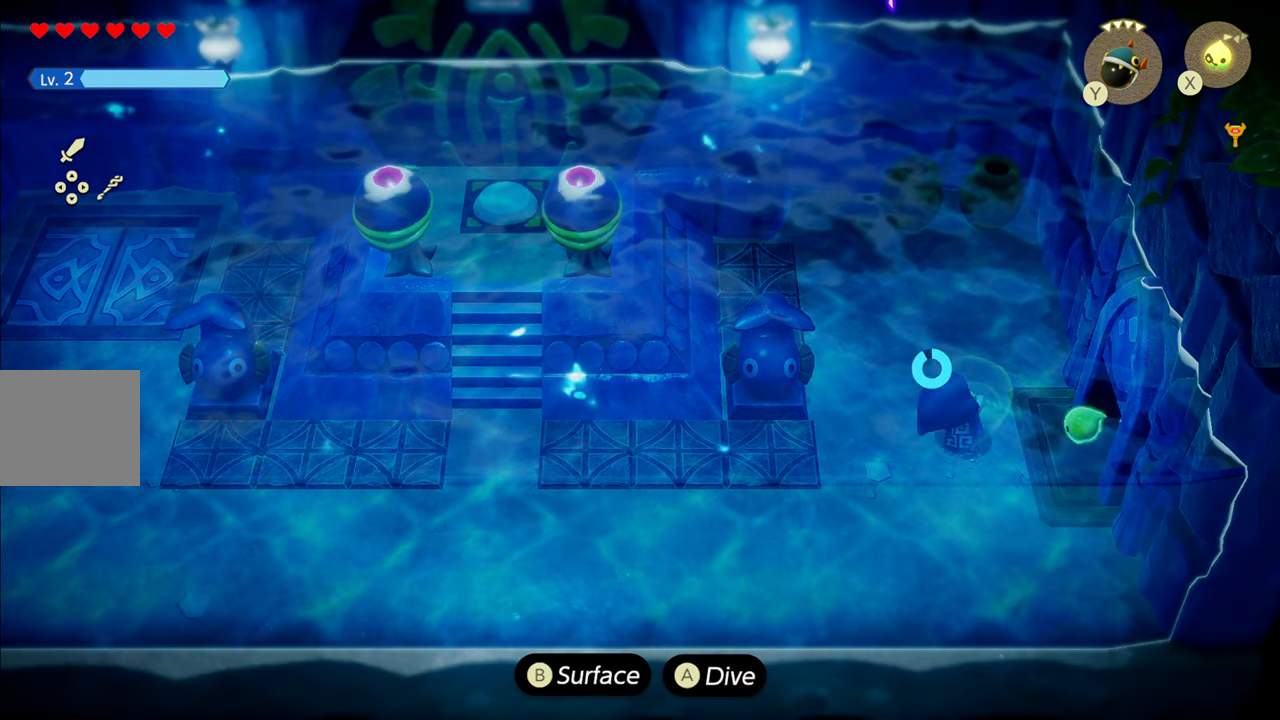
{"buttons": ["R1"], "left_stick": "left", "right_stick": "center", "events": [[100, "R1", "up"], [250, "R1", "down"]]}
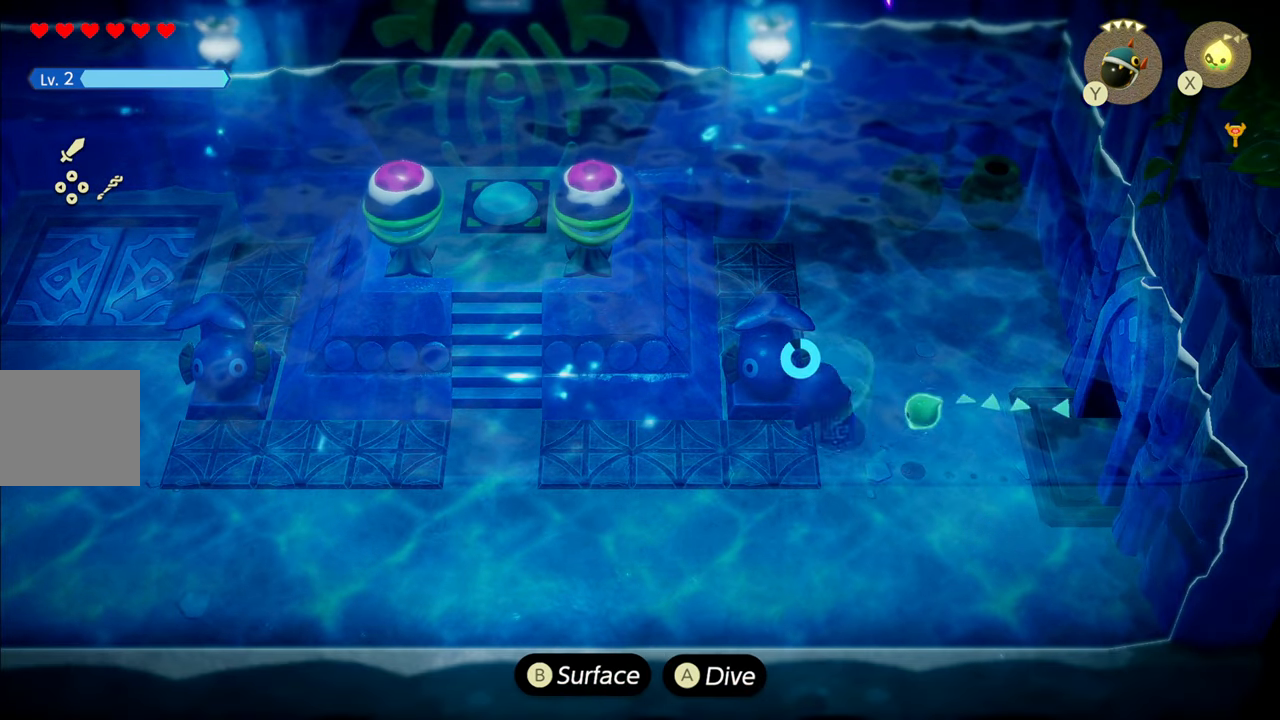
{"buttons": [], "left_stick": "down-left", "right_stick": "center", "events": [[50, "R1", "up"], [150, "left_stick", "down-left"]]}
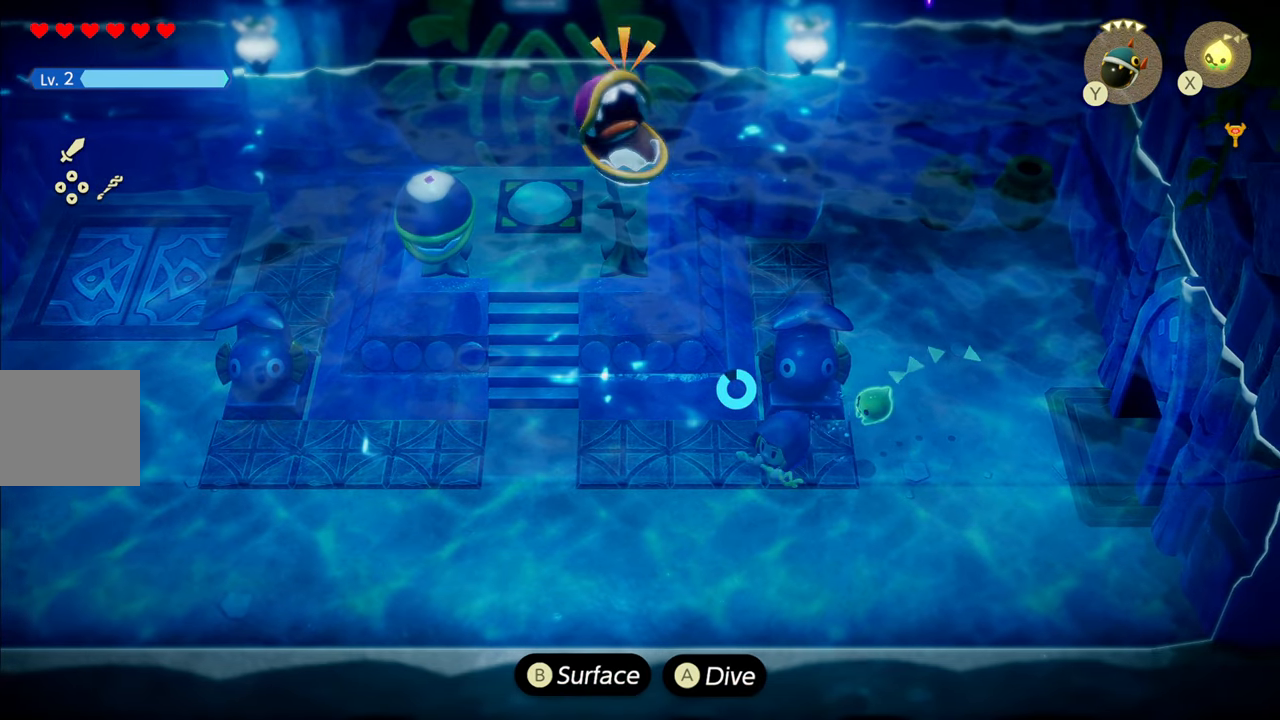
{"buttons": [], "left_stick": "down", "right_stick": "center", "events": [[100, "left_stick", "down"]]}
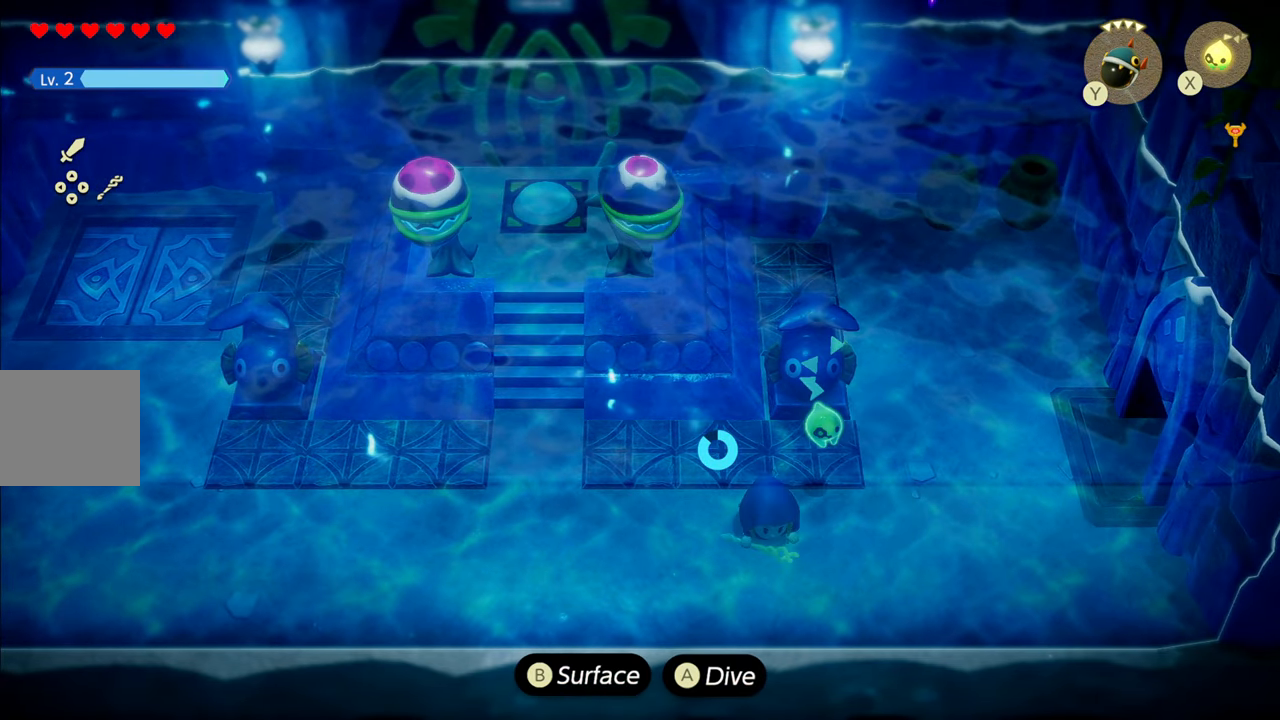
{"buttons": [], "left_stick": "down-left", "right_stick": "center", "events": [[116, "left_stick", "down-left"]]}
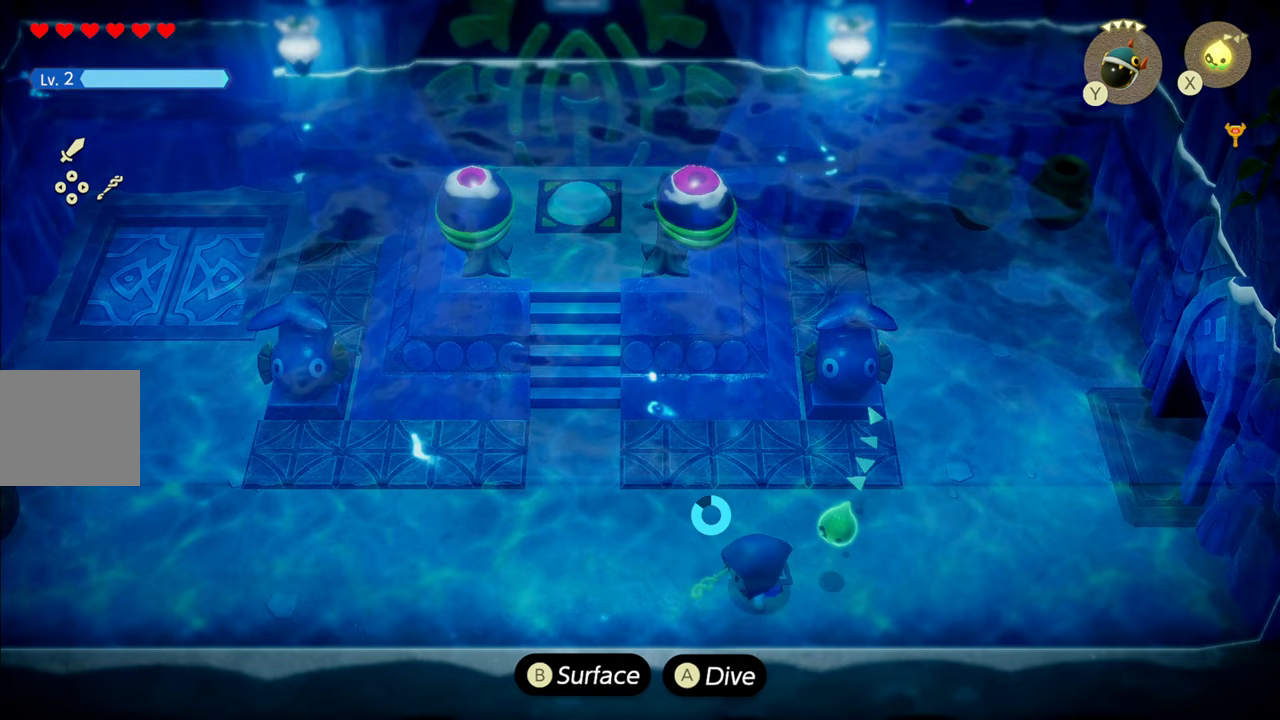
{"buttons": [], "left_stick": "up", "right_stick": "center", "events": [[133, "left_stick", "left"], [333, "left_stick", "up-left"], [433, "left_stick", "up"]]}
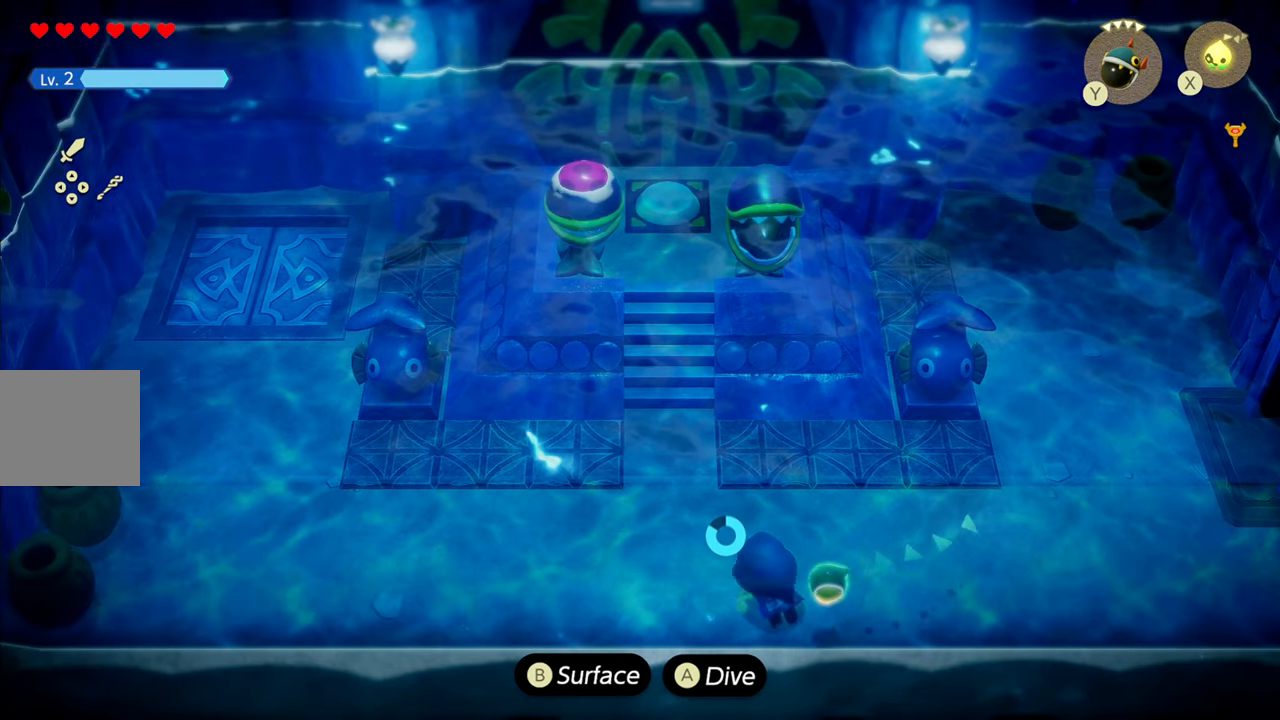
{"buttons": ["L2"], "left_stick": "center", "right_stick": "center", "events": [[150, "L2", "down"], [150, "left_stick", "center"], [400, "SQUARE", "down"], [483, "SQUARE", "up"]]}